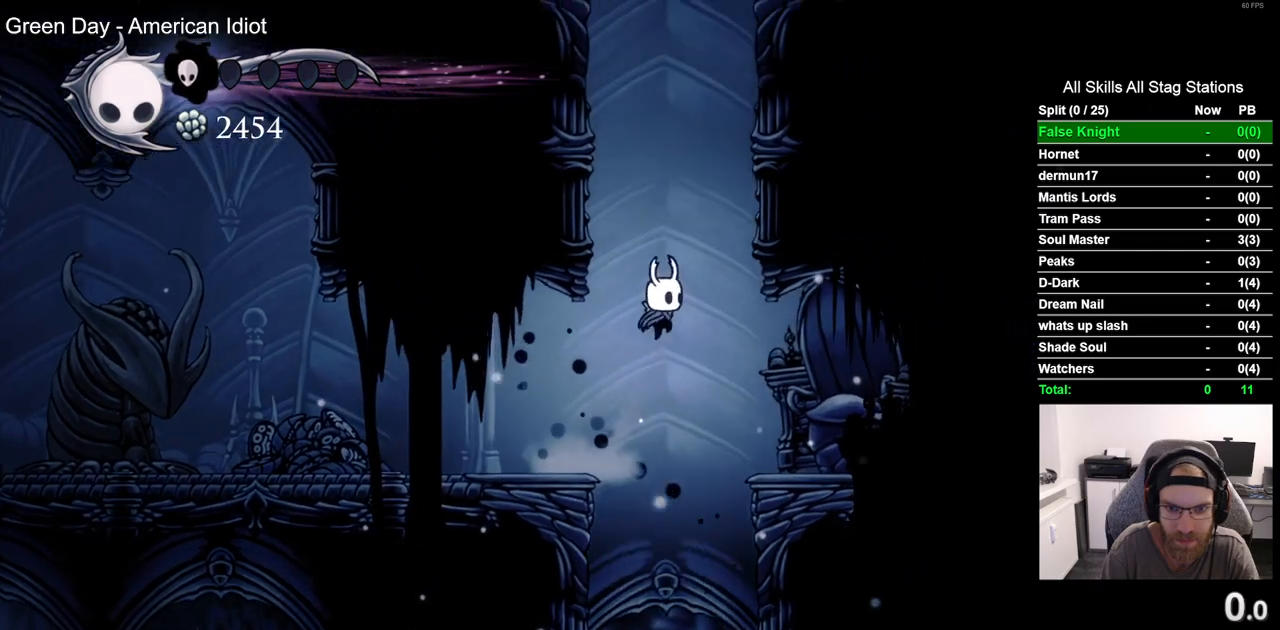
Gameplay with a controller (PlayStation layout); each line is a JSON object with the inputs held at the frame after it (dt_ms = milliseconds from this image to that frame). "events" lists button and stick changes between this image and that frame as [ms after this image, input, new state], when the widget could be followed in between.
{"dt_ms": 500, "buttons": ["CROSS", "DPAD_LEFT"], "left_stick": "center", "right_stick": "center", "events": [[167, "CROSS", "up"], [250, "CROSS", "down"]]}
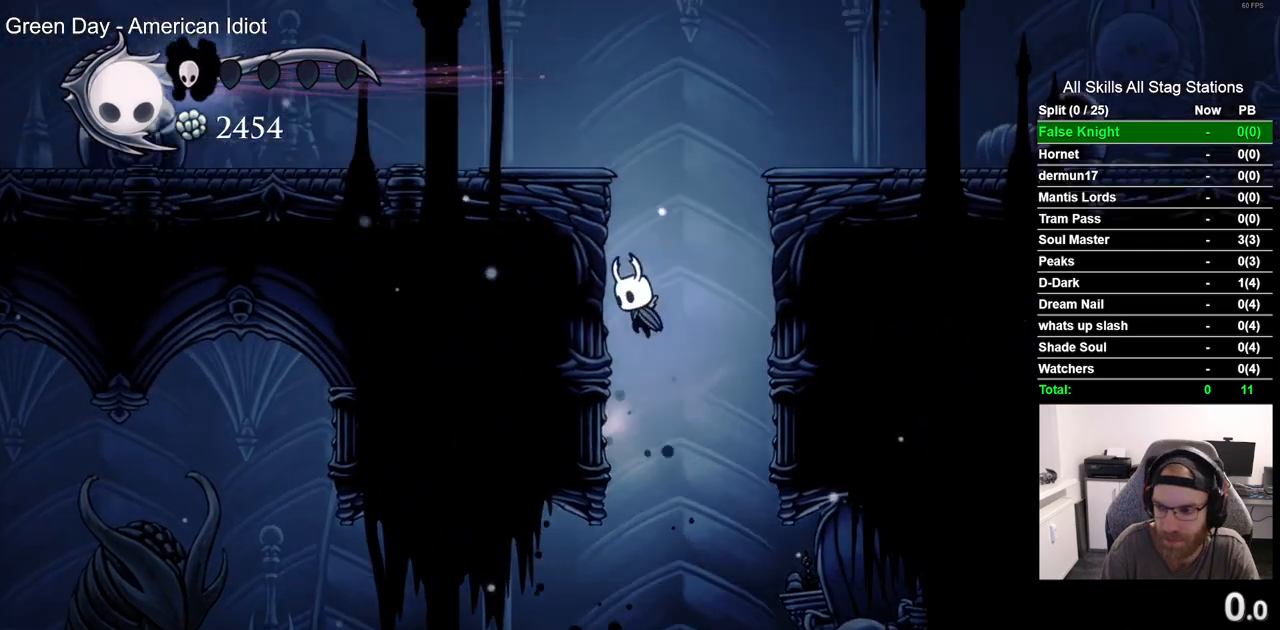
{"dt_ms": 500, "buttons": ["R1", "R2", "DPAD_LEFT"], "left_stick": "center", "right_stick": "center", "events": [[50, "CROSS", "up"], [117, "CROSS", "down"], [450, "CROSS", "up"], [500, "R1", "down"], [500, "R2", "down"]]}
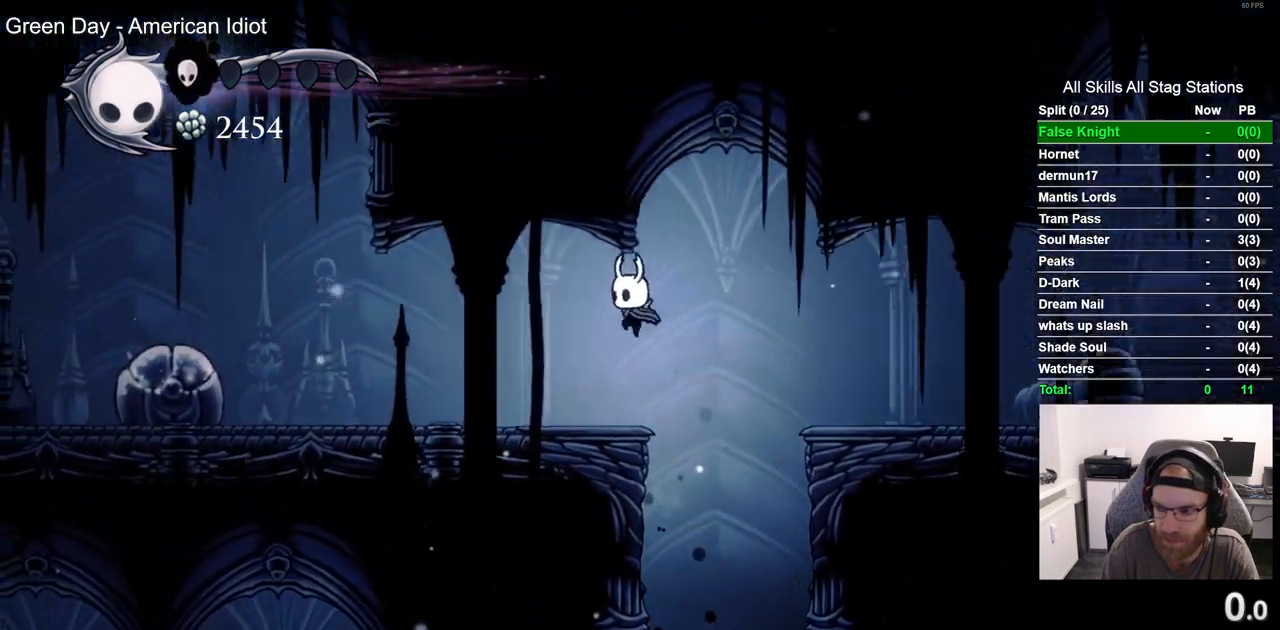
{"dt_ms": 1000, "buttons": ["CROSS", "DPAD_LEFT"], "left_stick": "center", "right_stick": "center"}
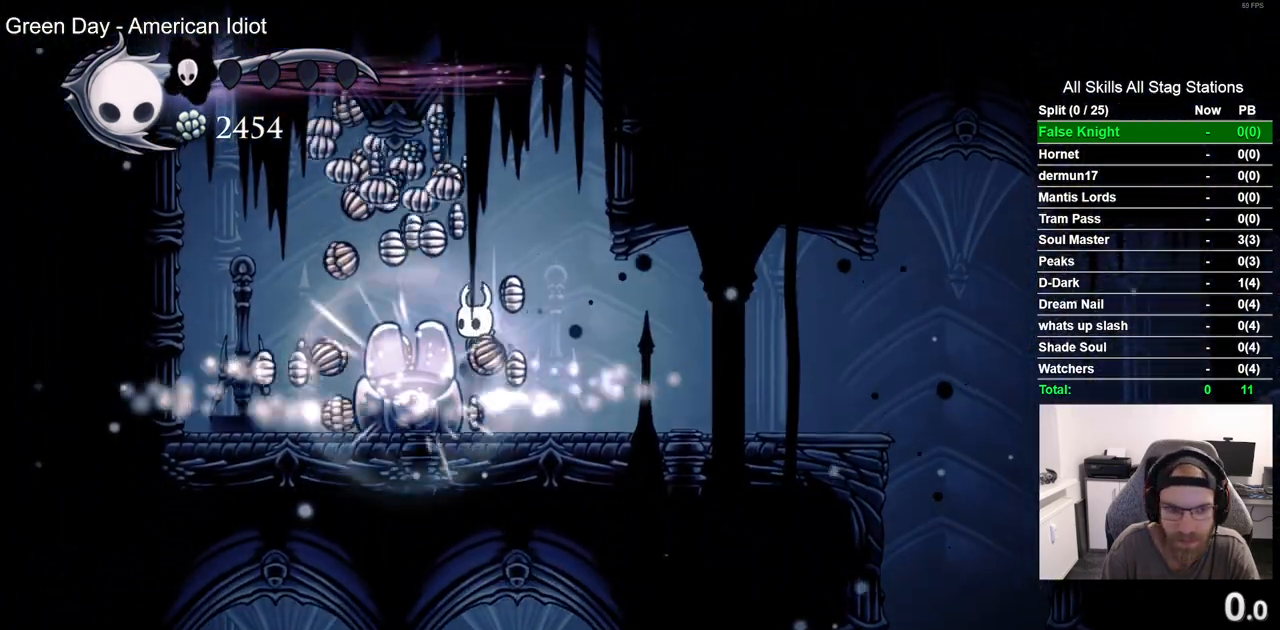
{"dt_ms": 500, "buttons": ["DPAD_LEFT"], "left_stick": "center", "right_stick": "center", "events": [[150, "CROSS", "up"]]}
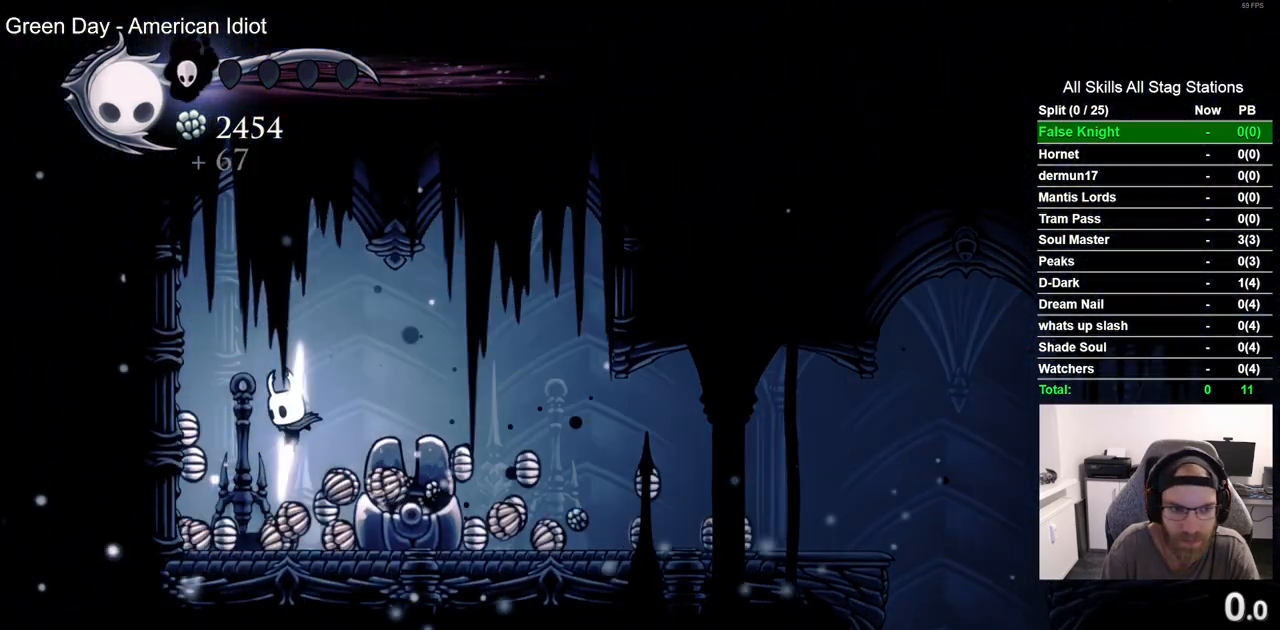
{"dt_ms": 500, "buttons": ["R1", "R2", "DPAD_RIGHT"], "left_stick": "center", "right_stick": "center"}
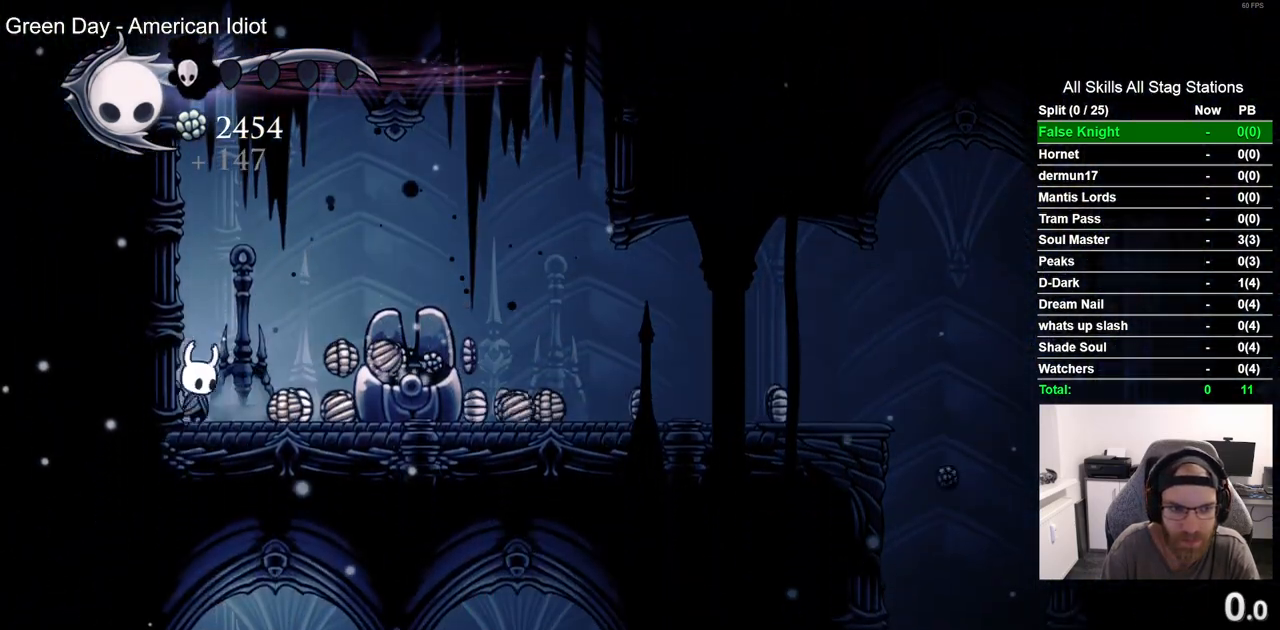
{"dt_ms": 500, "buttons": ["DPAD_RIGHT"], "left_stick": "center", "right_stick": "center", "events": [[150, "R1", "up"], [167, "R2", "up"], [217, "CROSS", "down"], [350, "CROSS", "up"]]}
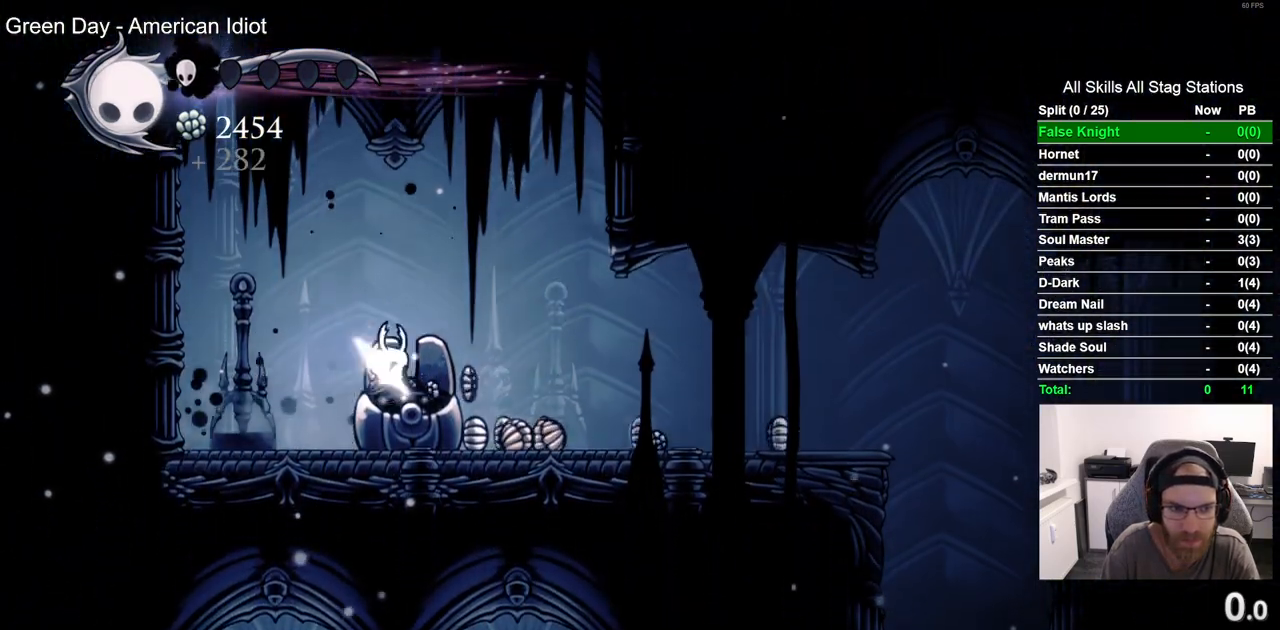
{"dt_ms": 500, "buttons": ["DPAD_RIGHT"], "left_stick": "center", "right_stick": "center", "events": [[83, "DPAD_LEFT", "down"], [83, "DPAD_RIGHT", "up"], [300, "DPAD_UP", "down"], [317, "DPAD_LEFT", "up"], [367, "DPAD_RIGHT", "down"], [367, "DPAD_UP", "up"]]}
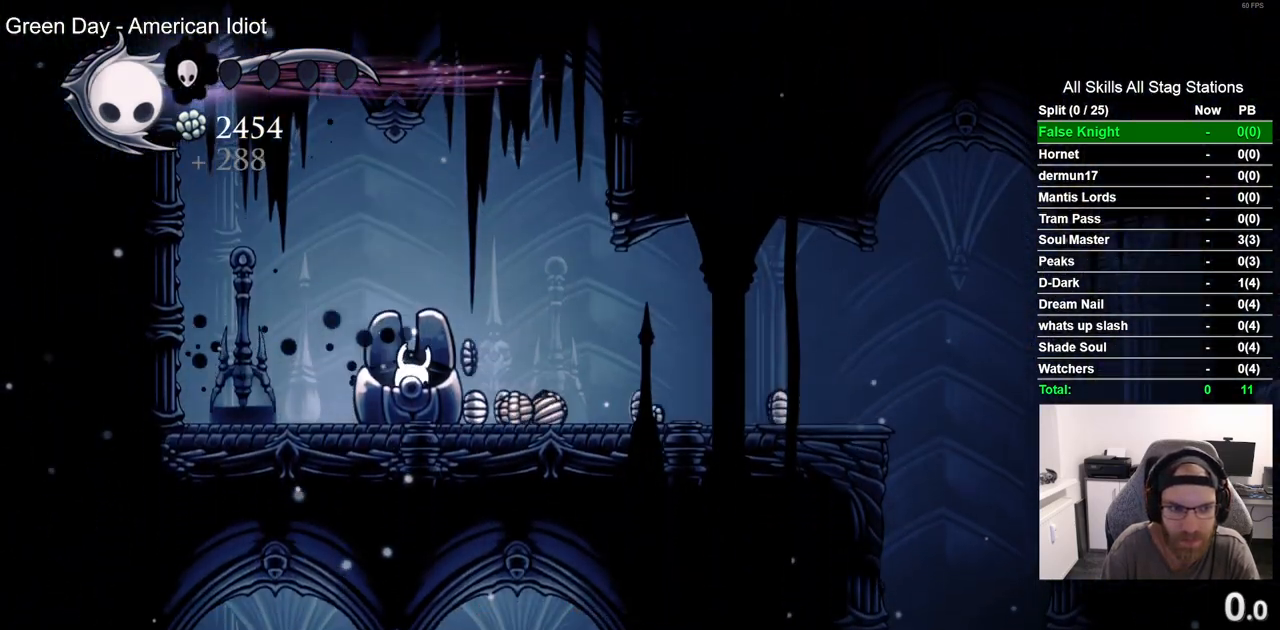
{"dt_ms": 500, "buttons": ["DPAD_UP"], "left_stick": "center", "right_stick": "center", "events": [[17, "CROSS", "down"], [150, "CROSS", "up"], [300, "DPAD_LEFT", "down"], [317, "DPAD_RIGHT", "up"], [500, "DPAD_LEFT", "up"], [500, "DPAD_UP", "down"]]}
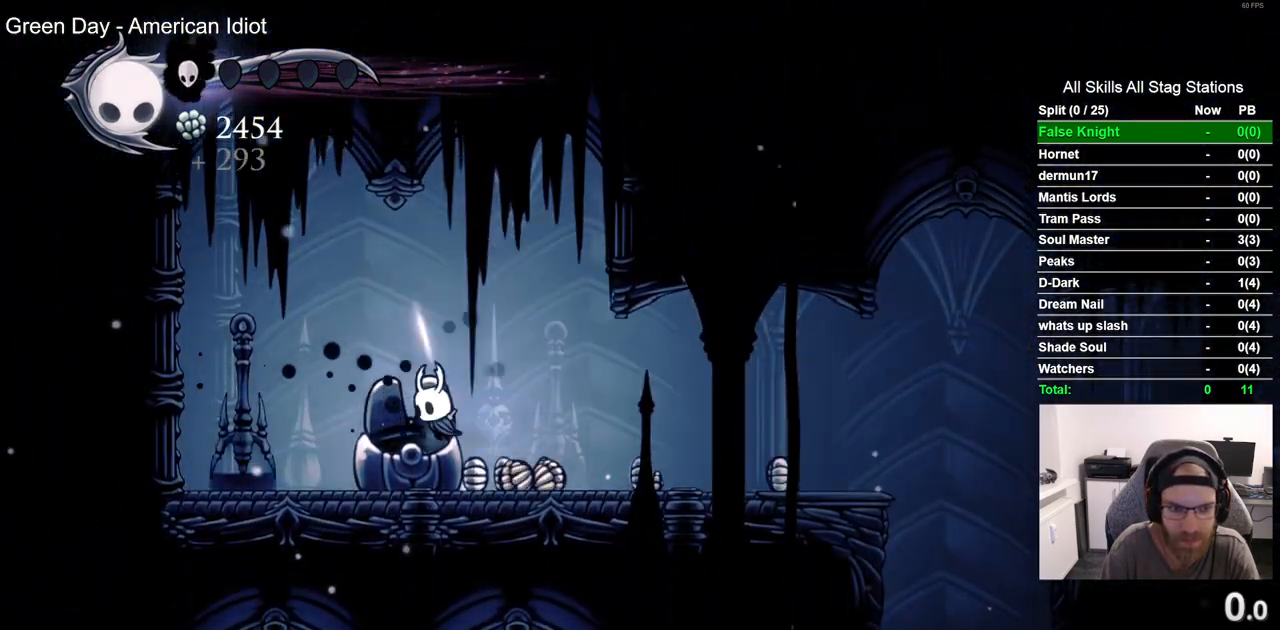
{"dt_ms": 500, "buttons": ["CROSS", "DPAD_RIGHT"], "left_stick": "center", "right_stick": "center", "events": [[33, "DPAD_RIGHT", "down"], [33, "DPAD_UP", "up"], [433, "CROSS", "down"]]}
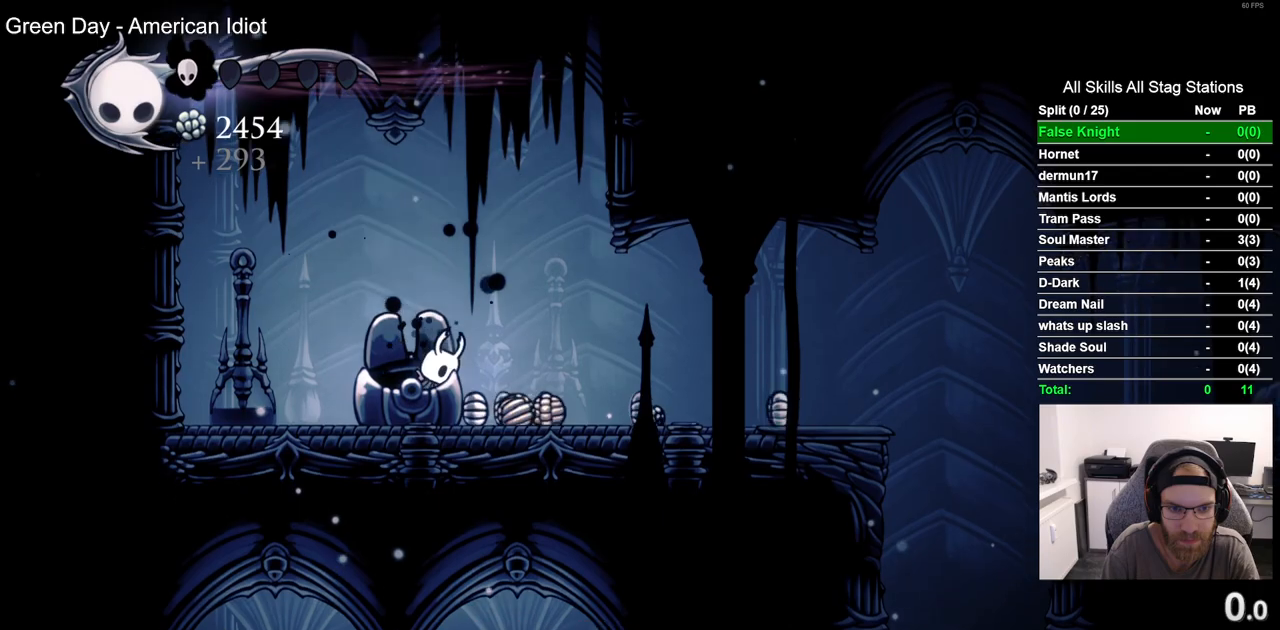
{"dt_ms": 500, "buttons": [], "left_stick": "center", "right_stick": "center", "events": [[83, "CROSS", "up"], [233, "DPAD_RIGHT", "up"], [267, "DPAD_LEFT", "down"], [450, "DPAD_LEFT", "up"], [450, "DPAD_UP", "down"], [500, "DPAD_UP", "up"]]}
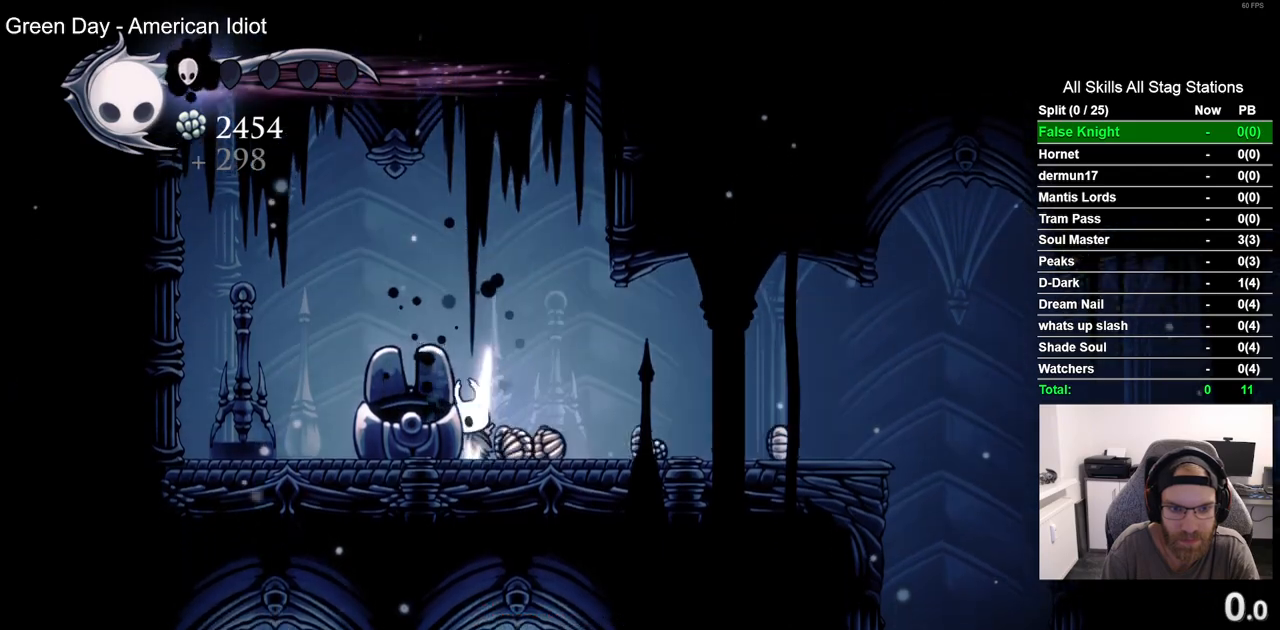
{"dt_ms": 500, "buttons": ["DPAD_RIGHT"], "left_stick": "center", "right_stick": "center", "events": [[33, "DPAD_RIGHT", "down"], [117, "R1", "down"], [117, "R2", "down"], [333, "R1", "up"], [350, "R2", "up"]]}
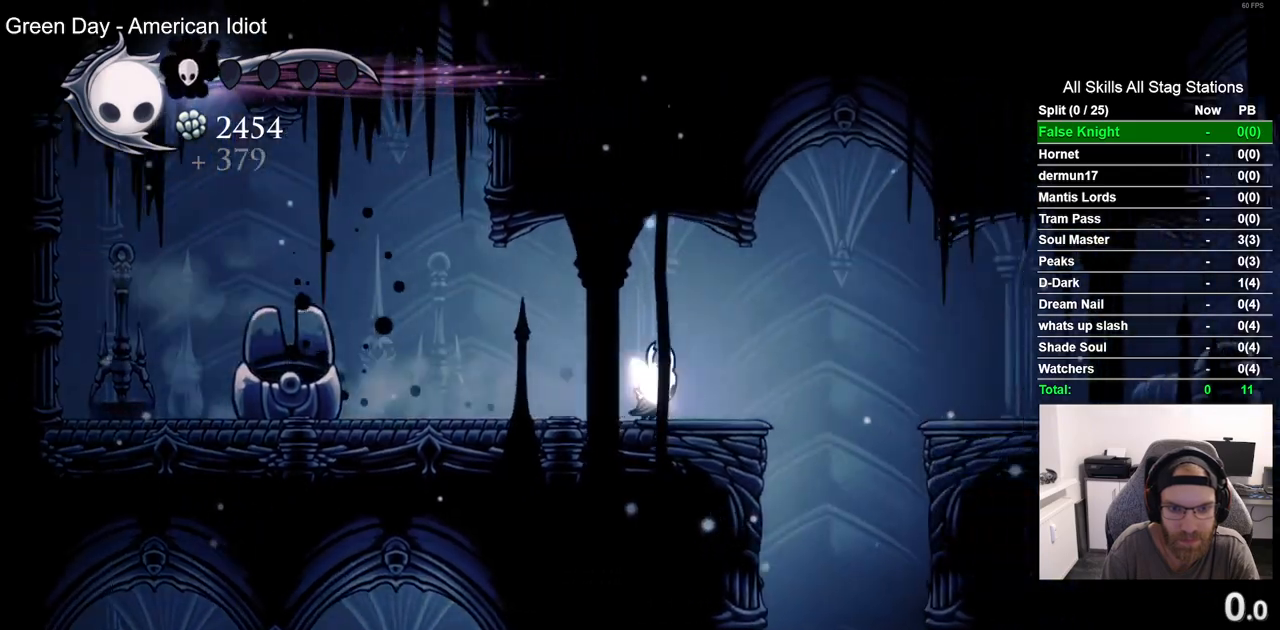
{"dt_ms": 500, "buttons": ["DPAD_RIGHT"], "left_stick": "center", "right_stick": "center", "events": []}
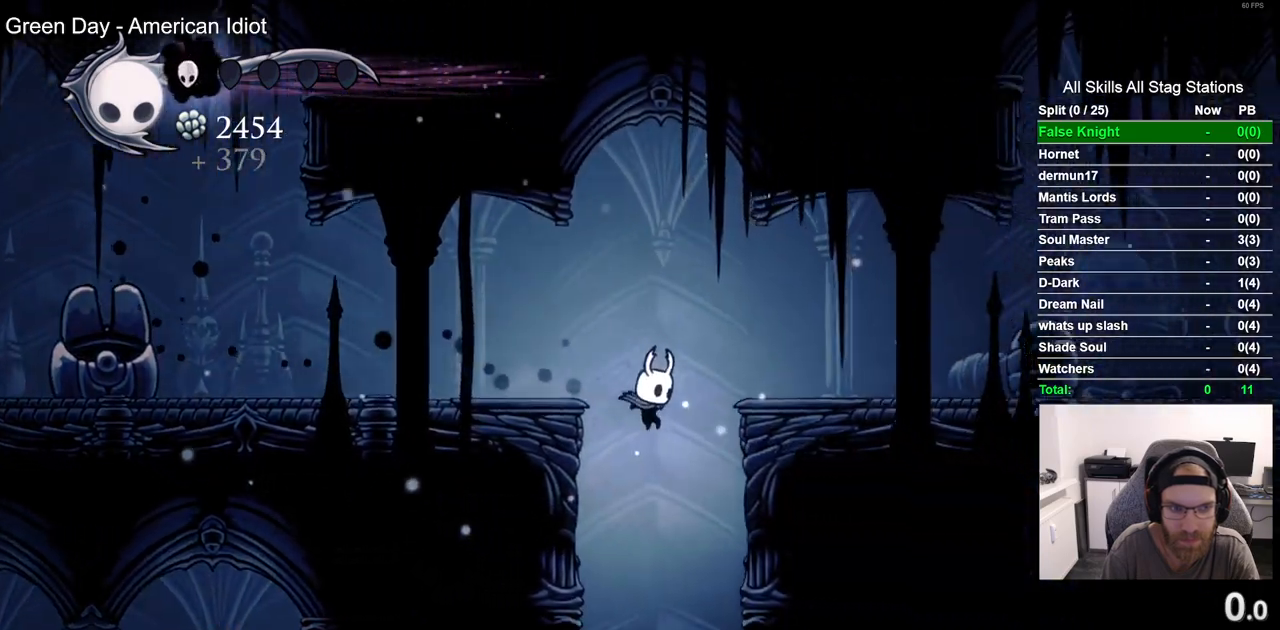
{"dt_ms": 500, "buttons": ["DPAD_RIGHT"], "left_stick": "center", "right_stick": "center", "events": []}
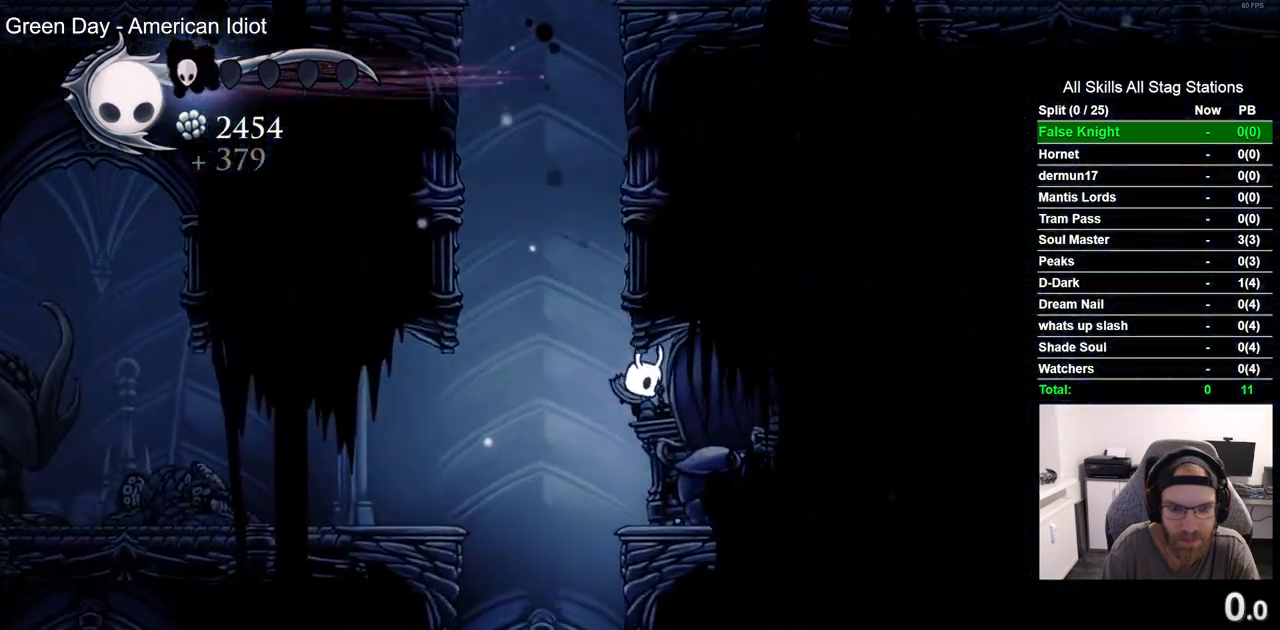
{"dt_ms": 500, "buttons": ["DPAD_LEFT"], "left_stick": "center", "right_stick": "center", "events": [[117, "DPAD_RIGHT", "up"], [150, "DPAD_LEFT", "down"], [417, "DPAD_UP", "down"], [433, "DPAD_UP", "up"]]}
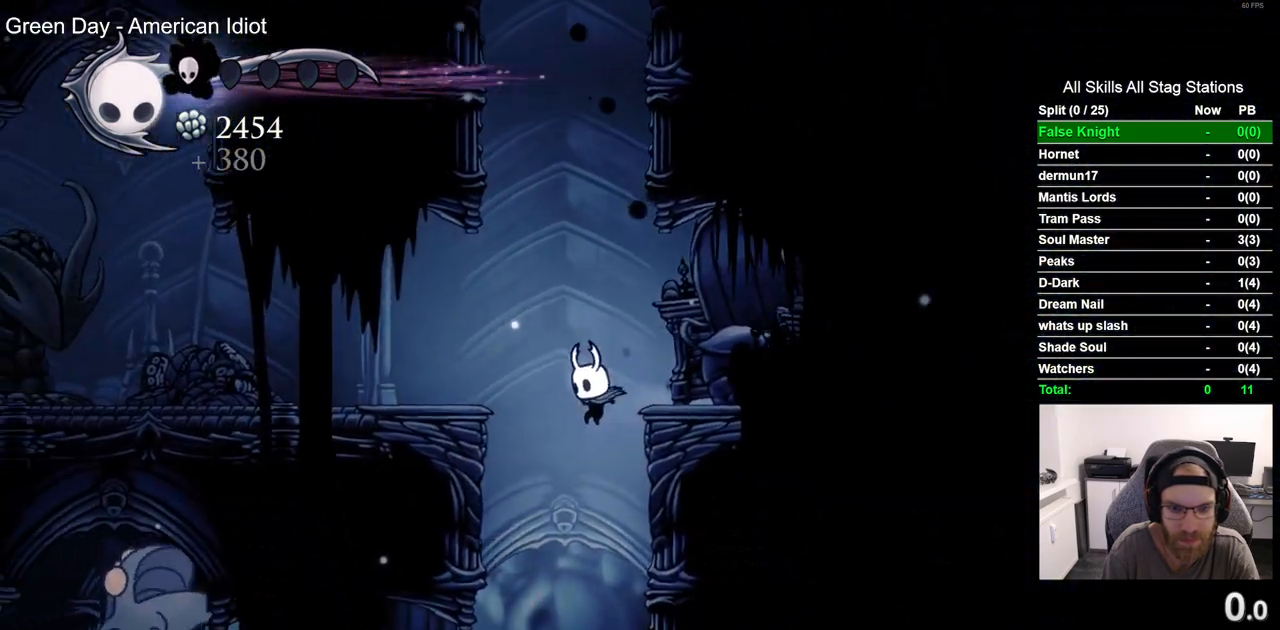
{"dt_ms": 500, "buttons": ["DPAD_LEFT"], "left_stick": "center", "right_stick": "center", "events": []}
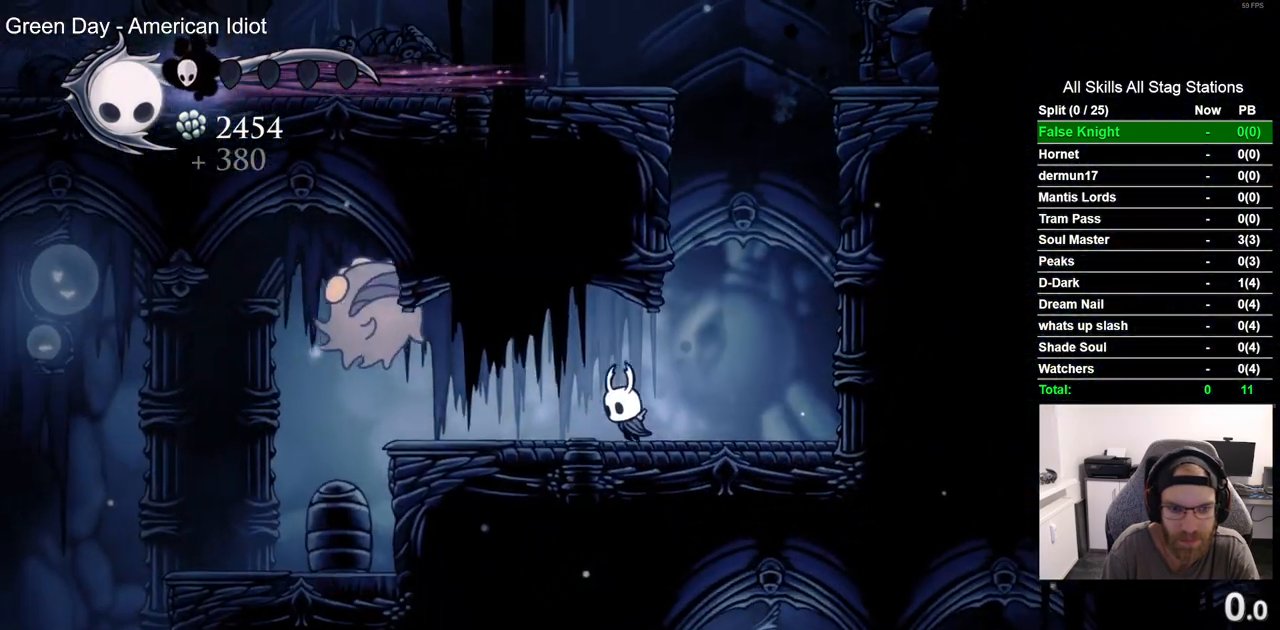
{"dt_ms": 500, "buttons": ["DPAD_LEFT"], "left_stick": "center", "right_stick": "center", "events": [[17, "CROSS", "down"], [100, "SQUARE", "down"], [183, "CROSS", "up"], [183, "DPAD_LEFT", "up"], [250, "SQUARE", "up"], [367, "DPAD_LEFT", "down"]]}
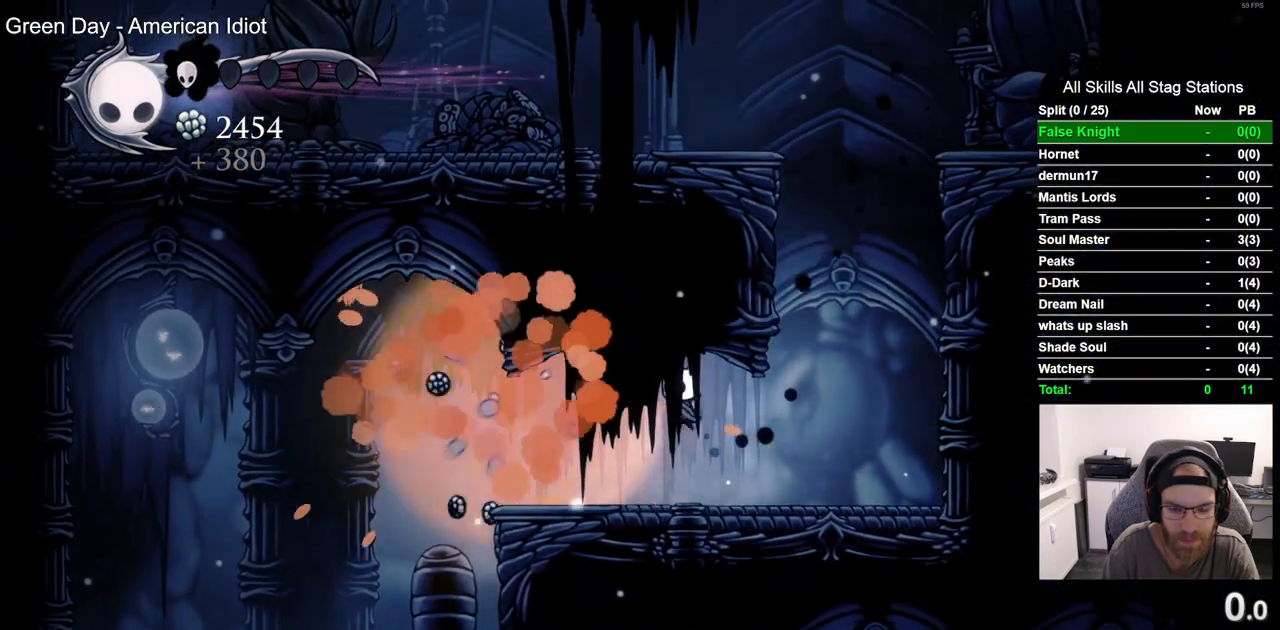
{"dt_ms": 500, "buttons": ["DPAD_LEFT"], "left_stick": "center", "right_stick": "center", "events": [[133, "R2", "down"], [250, "R1", "down"], [333, "R1", "up"], [350, "R2", "up"]]}
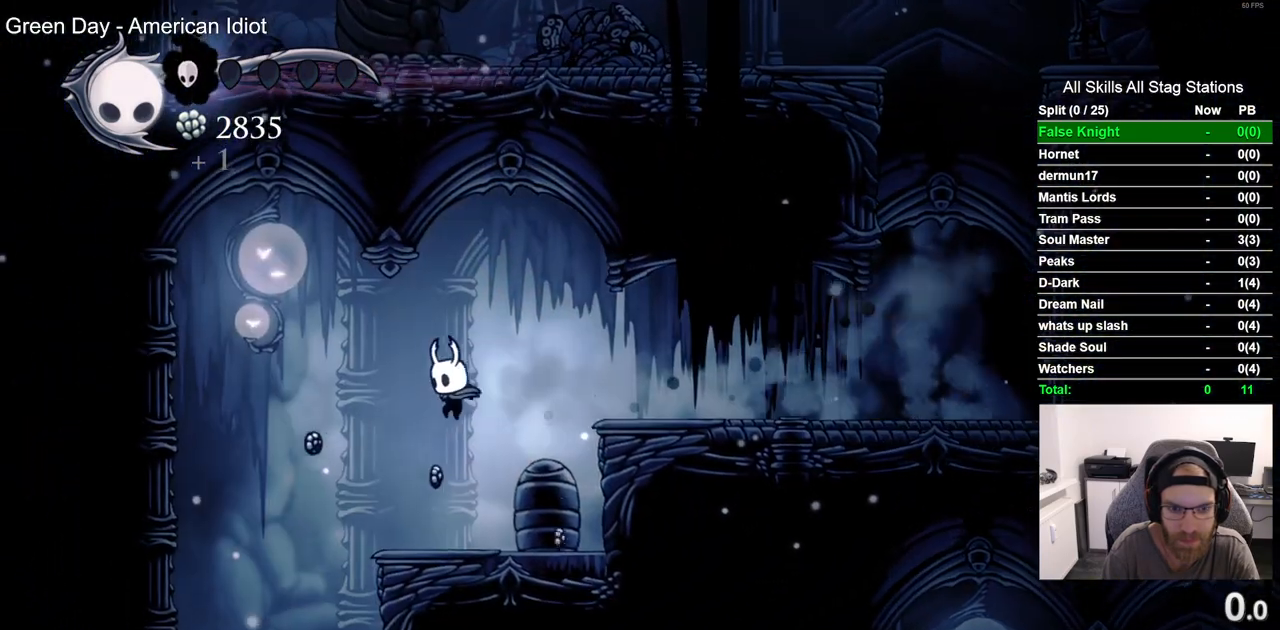
{"dt_ms": 1000, "buttons": ["DPAD_RIGHT"], "left_stick": "center", "right_stick": "center"}
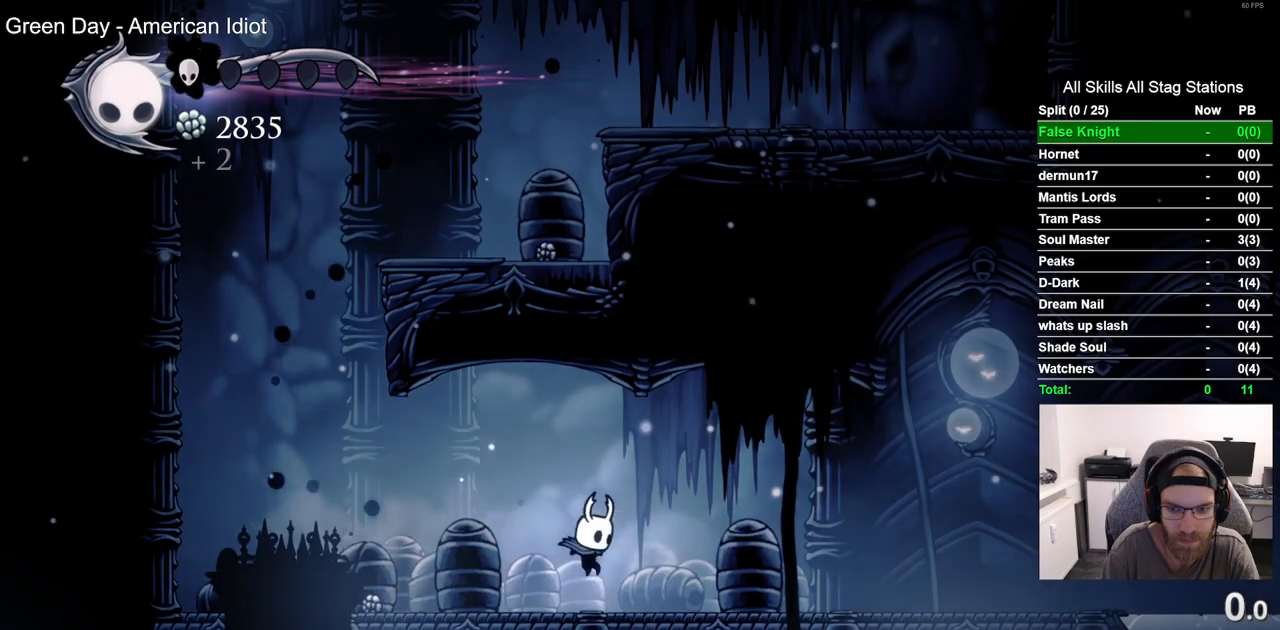
{"dt_ms": 1000, "buttons": ["CROSS", "DPAD_RIGHT"], "left_stick": "center", "right_stick": "center"}
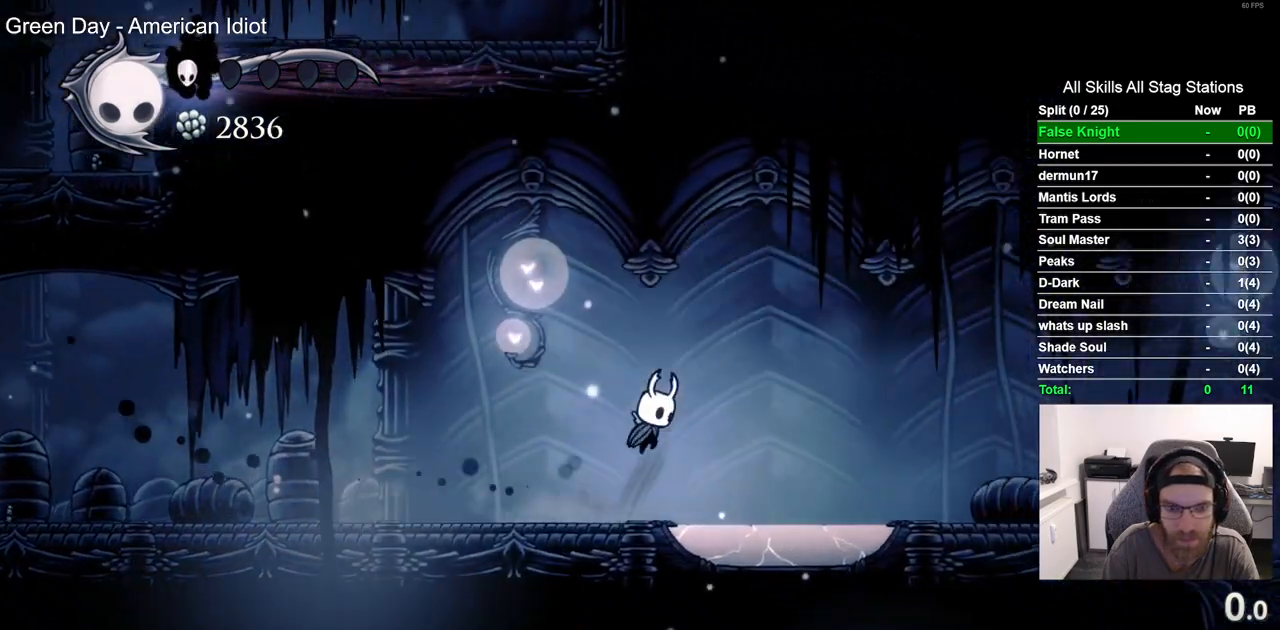
{"dt_ms": 1000, "buttons": [], "left_stick": "center", "right_stick": "center"}
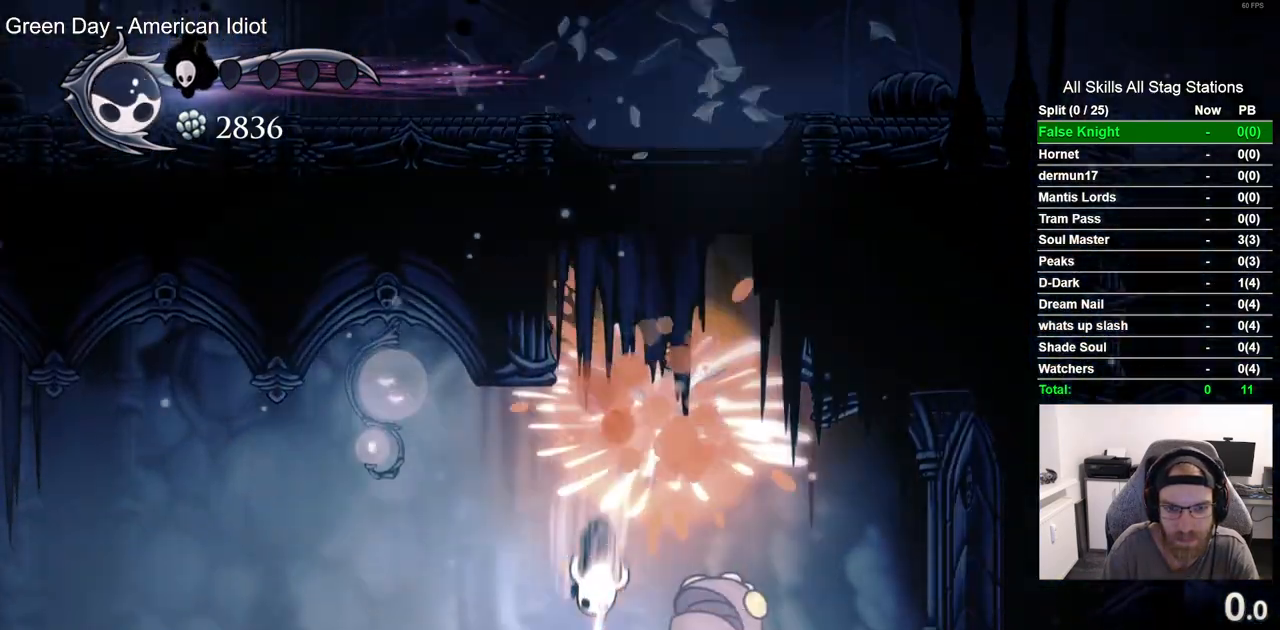
{"dt_ms": 500, "buttons": [], "left_stick": "center", "right_stick": "center", "events": []}
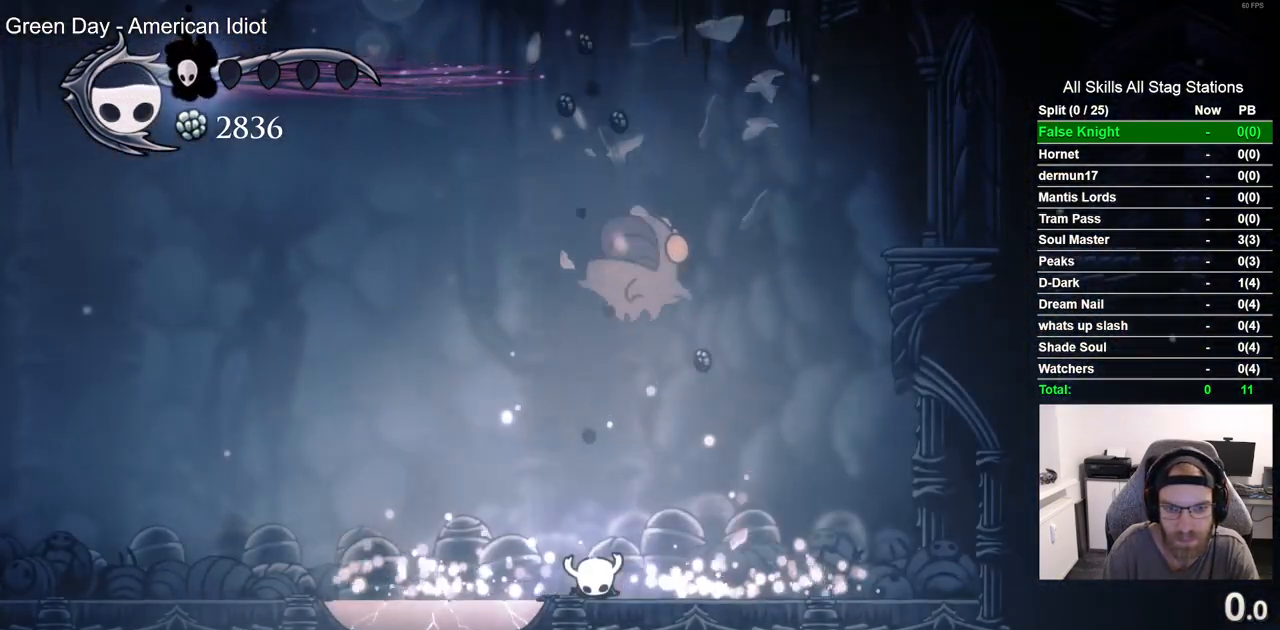
{"dt_ms": 500, "buttons": ["DPAD_LEFT"], "left_stick": "center", "right_stick": "up", "events": [[217, "DPAD_LEFT", "down"], [333, "right_stick", "up"]]}
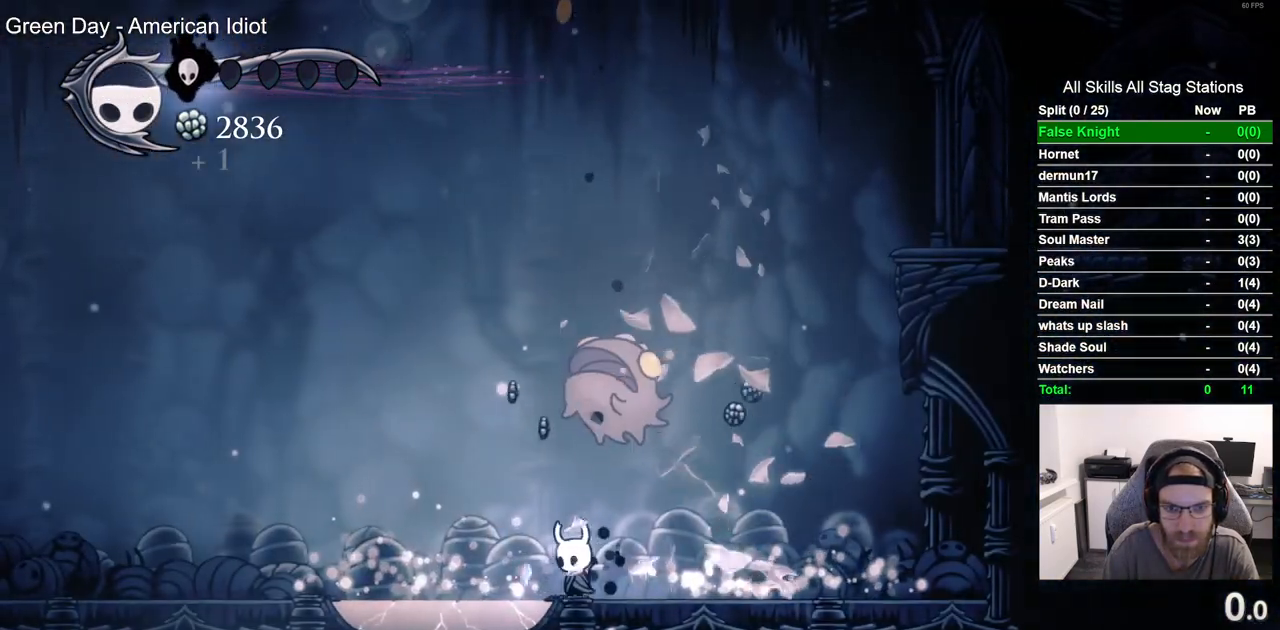
{"dt_ms": 500, "buttons": ["CROSS", "CIRCLE", "DPAD_DOWN", "DPAD_LEFT"], "left_stick": "center", "right_stick": "up", "events": [[217, "CROSS", "down"], [283, "DPAD_DOWN", "down"], [417, "CIRCLE", "down"]]}
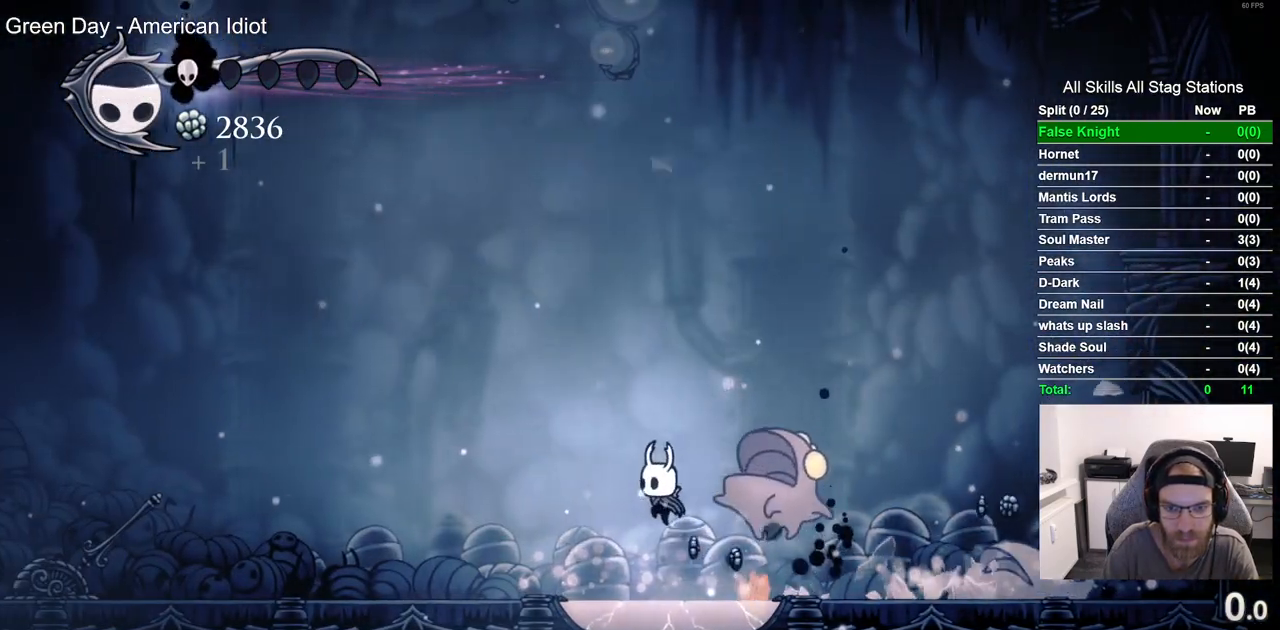
{"dt_ms": 500, "buttons": [], "left_stick": "center", "right_stick": "up", "events": [[17, "CIRCLE", "up"], [17, "CROSS", "up"], [50, "DPAD_LEFT", "up"], [150, "DPAD_DOWN", "up"]]}
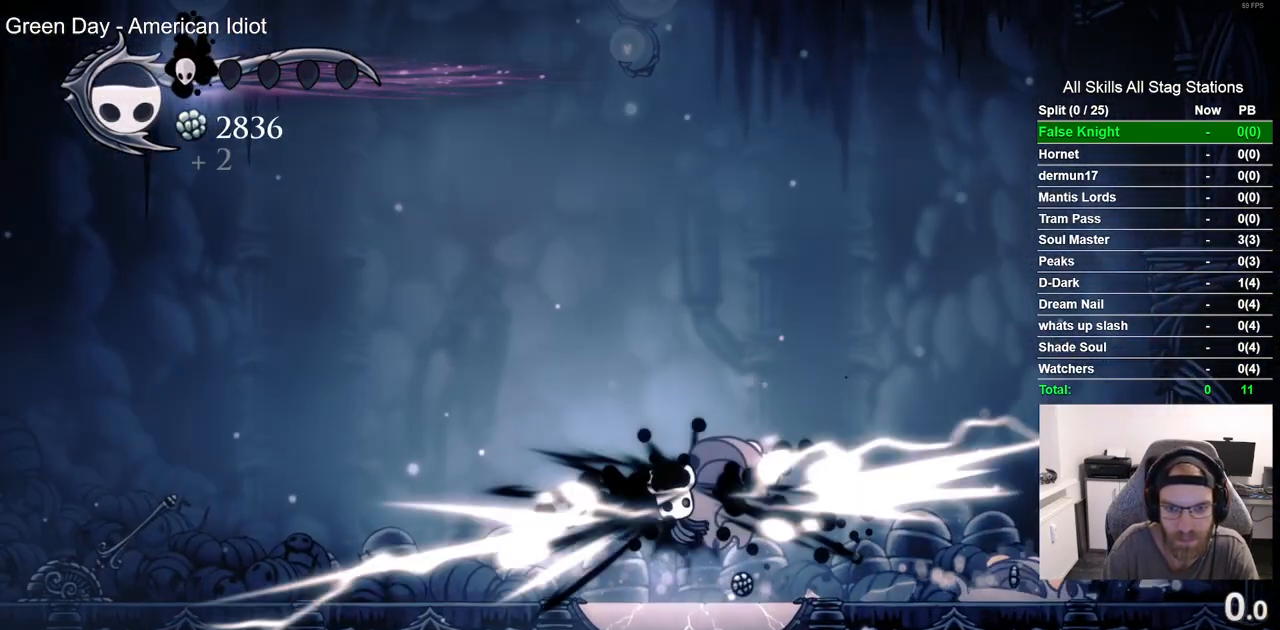
{"dt_ms": 500, "buttons": ["DPAD_RIGHT"], "left_stick": "center", "right_stick": "center", "events": [[250, "DPAD_RIGHT", "down"], [250, "right_stick", "center"], [367, "SQUARE", "down"], [500, "SQUARE", "up"]]}
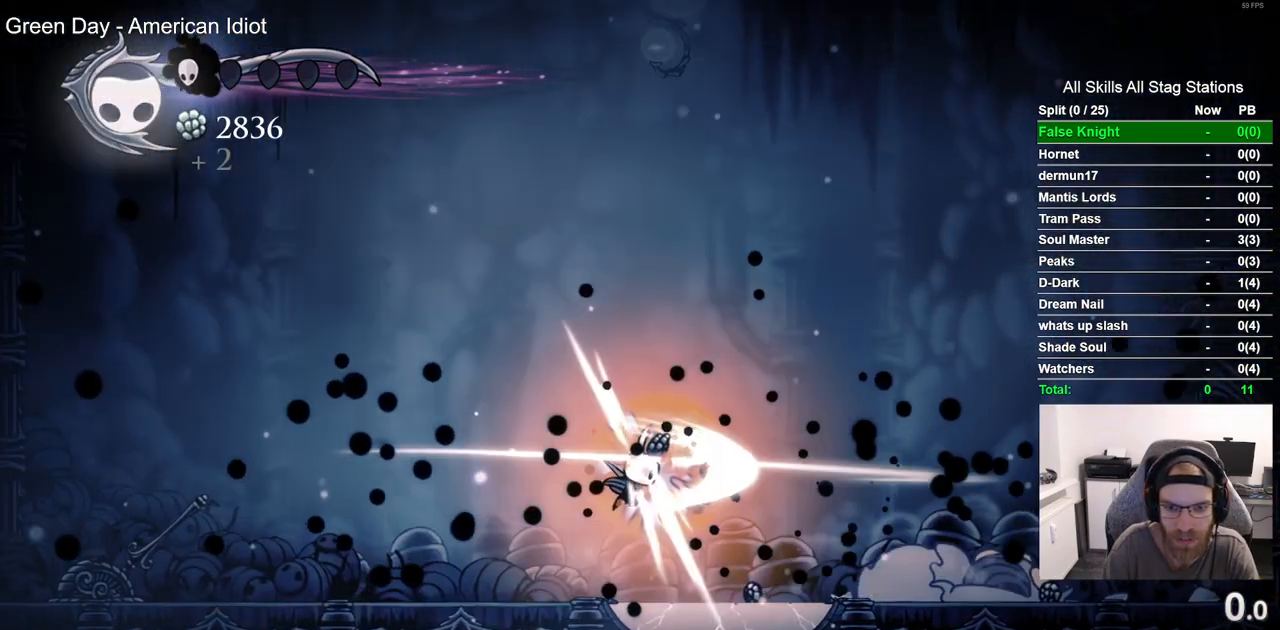
{"dt_ms": 500, "buttons": ["DPAD_DOWN", "DPAD_RIGHT"], "left_stick": "center", "right_stick": "center", "events": [[267, "CROSS", "down"], [317, "DPAD_DOWN", "down"], [333, "DPAD_RIGHT", "up"], [450, "CROSS", "up"], [450, "DPAD_RIGHT", "down"]]}
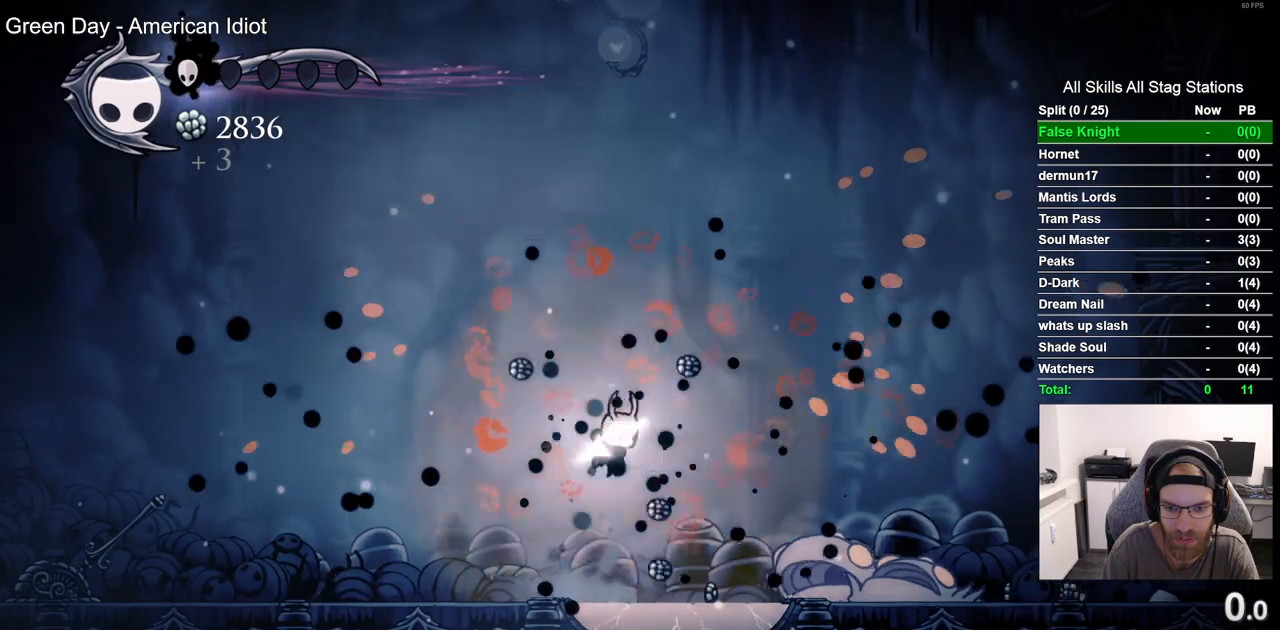
{"dt_ms": 500, "buttons": [], "left_stick": "center", "right_stick": "center"}
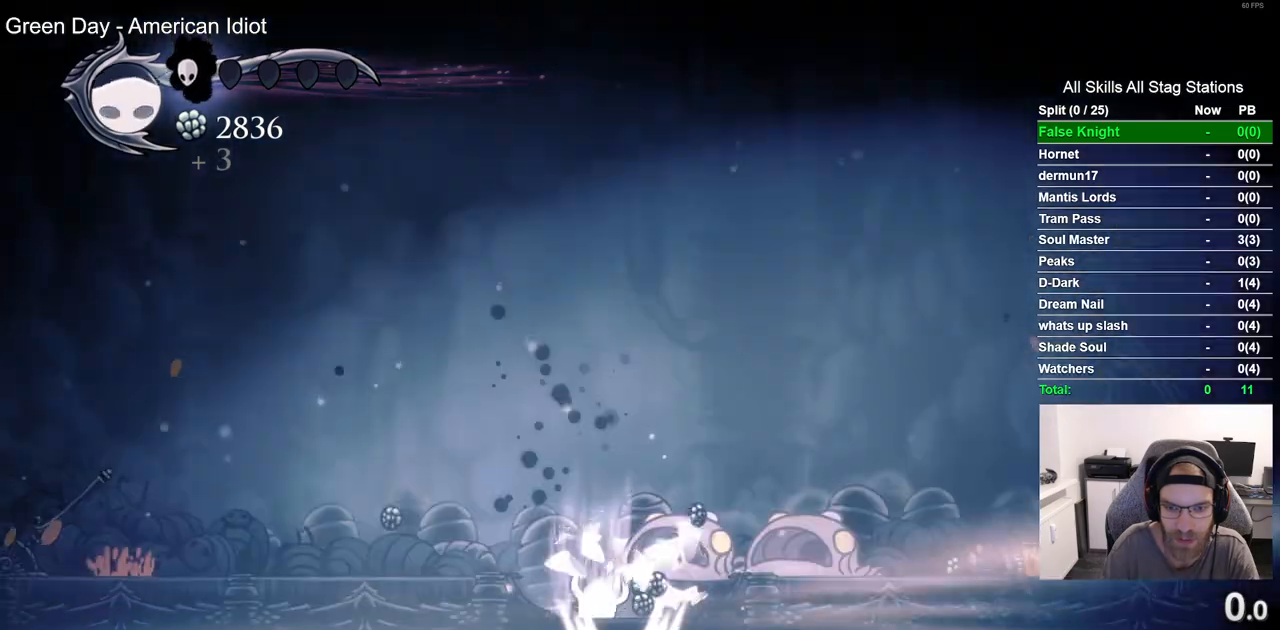
{"dt_ms": 1000, "buttons": [], "left_stick": "center", "right_stick": "center"}
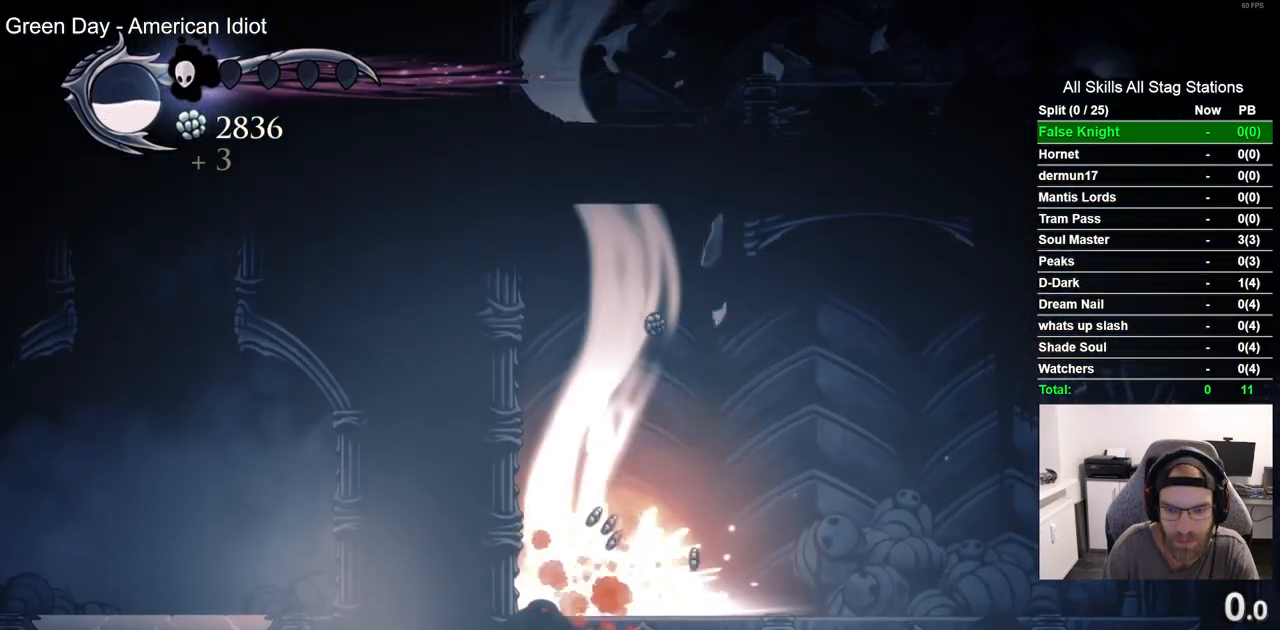
{"dt_ms": 500, "buttons": ["CROSS", "DPAD_LEFT"], "left_stick": "center", "right_stick": "center", "events": [[183, "DPAD_LEFT", "down"], [450, "CROSS", "down"]]}